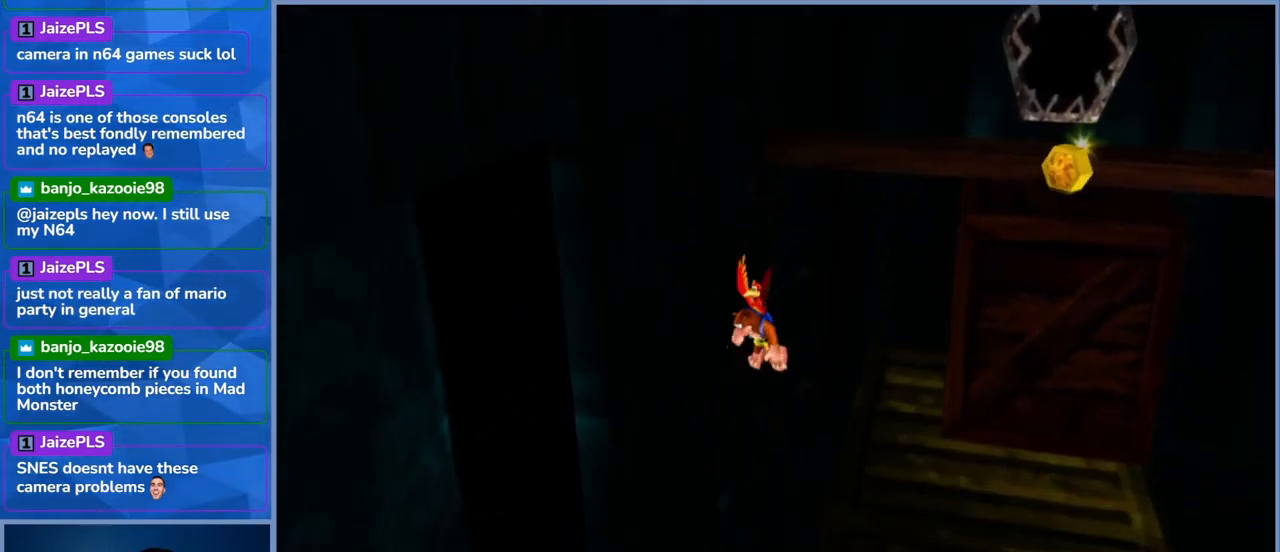
Gameplay with a controller (Xbox layout); each line is a JSON object with the inputs held at the frame after it. "events" lists button and stick changes between this image and that frame as [ms after this image, input, new state], when the widget could be followed in between. Not read: L3 R3.
{"buttons": ["A"], "left_stick": "down-left", "right_stick": "center", "events": []}
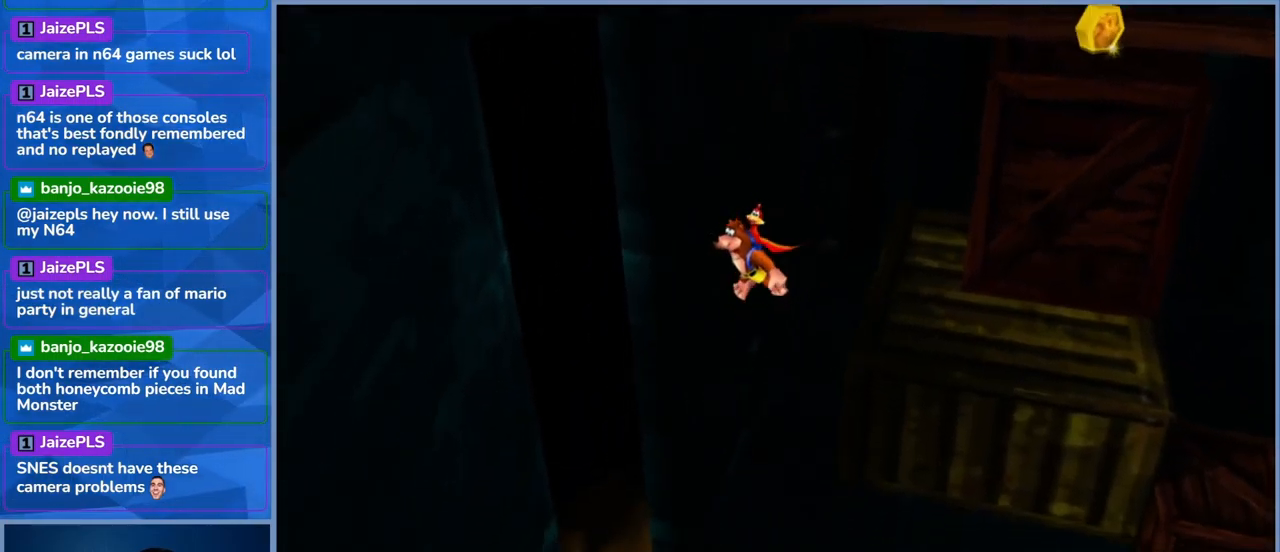
{"buttons": ["A"], "left_stick": "down", "right_stick": "center", "events": [[233, "left_stick", "down"]]}
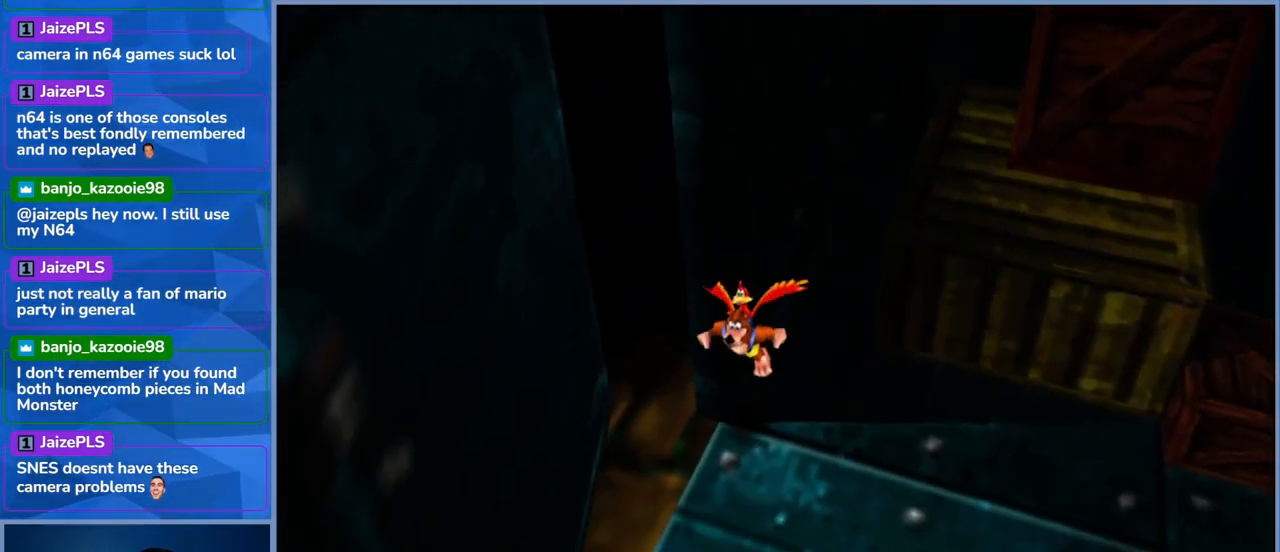
{"buttons": [], "left_stick": "down", "right_stick": "center", "events": [[333, "A", "up"]]}
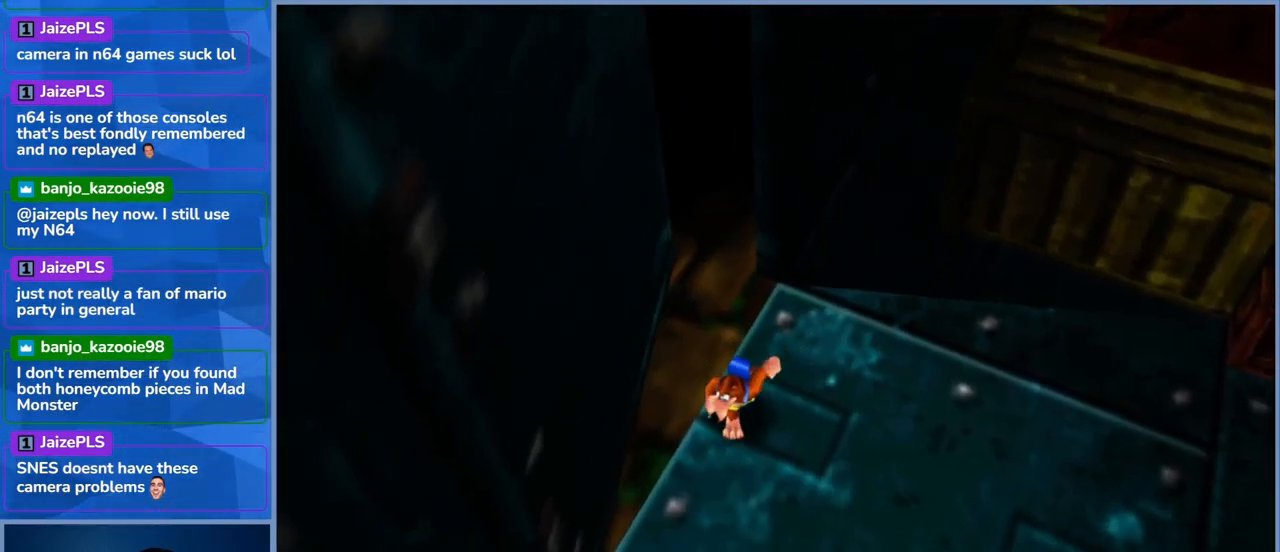
{"buttons": [], "left_stick": "down-left", "right_stick": "center", "events": [[17, "left_stick", "down-left"], [283, "left_stick", "down"], [433, "left_stick", "down-left"]]}
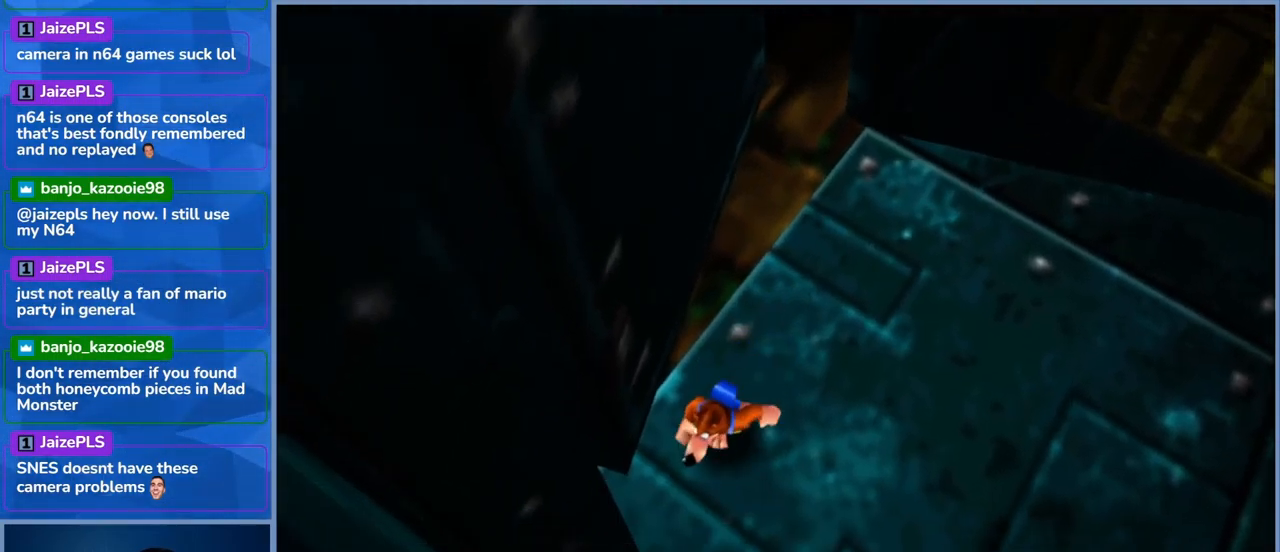
{"buttons": [], "left_stick": "left", "right_stick": "left", "events": [[267, "right_stick", "left"], [367, "left_stick", "left"]]}
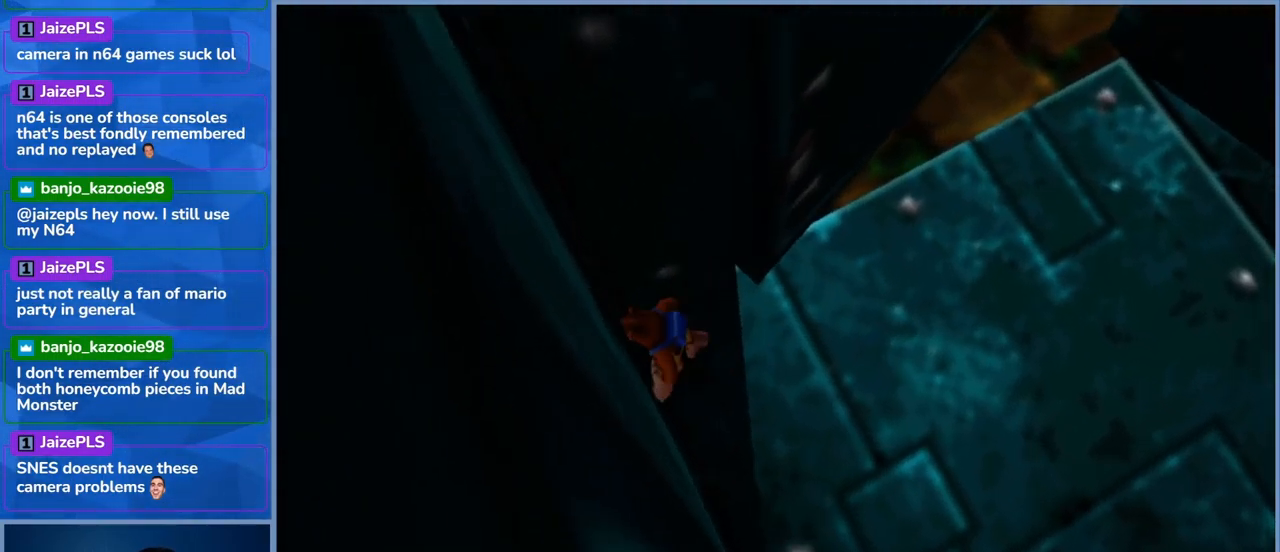
{"buttons": [], "left_stick": "right", "right_stick": "center", "events": [[33, "left_stick", "center"], [217, "right_stick", "center"], [317, "left_stick", "right"]]}
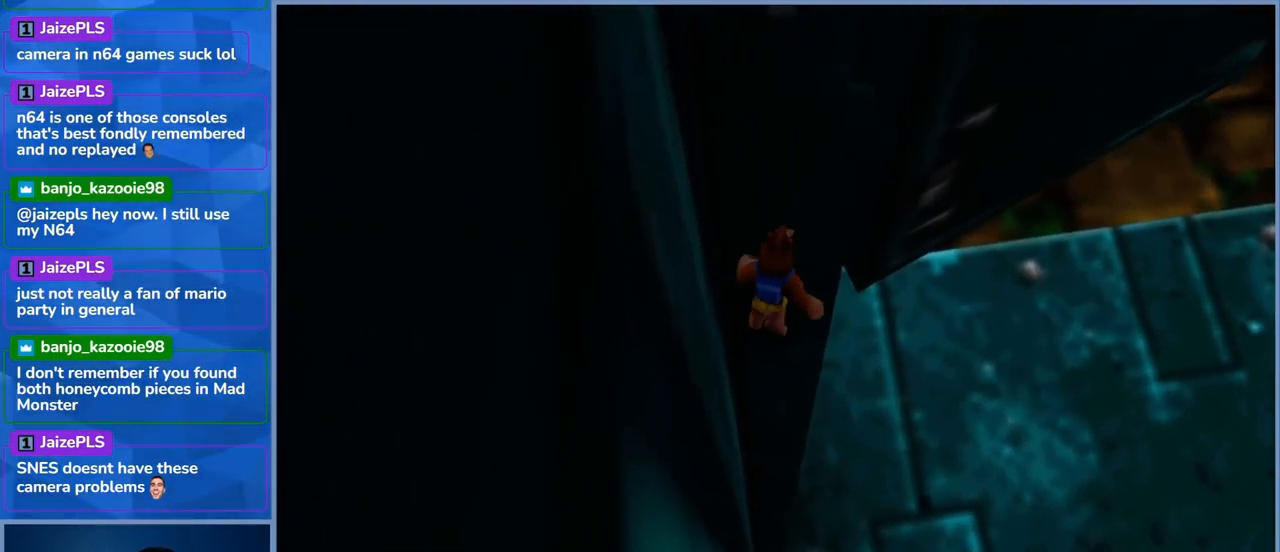
{"buttons": [], "left_stick": "center", "right_stick": "center", "events": [[366, "left_stick", "center"]]}
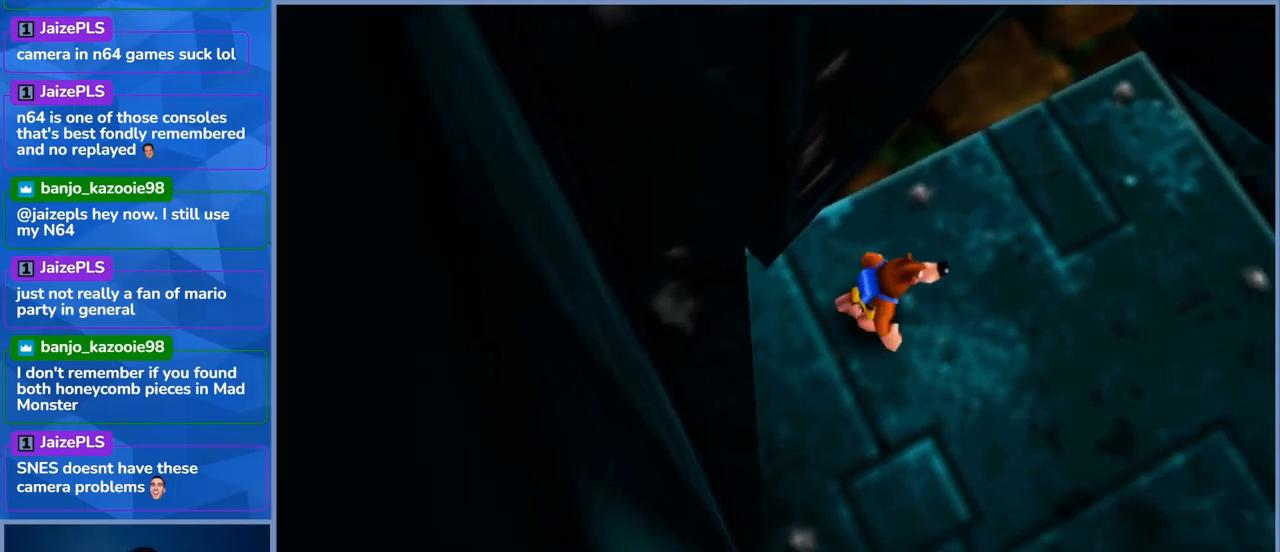
{"buttons": [], "left_stick": "center", "right_stick": "center", "events": [[133, "Y", "down"], [350, "Y", "up"]]}
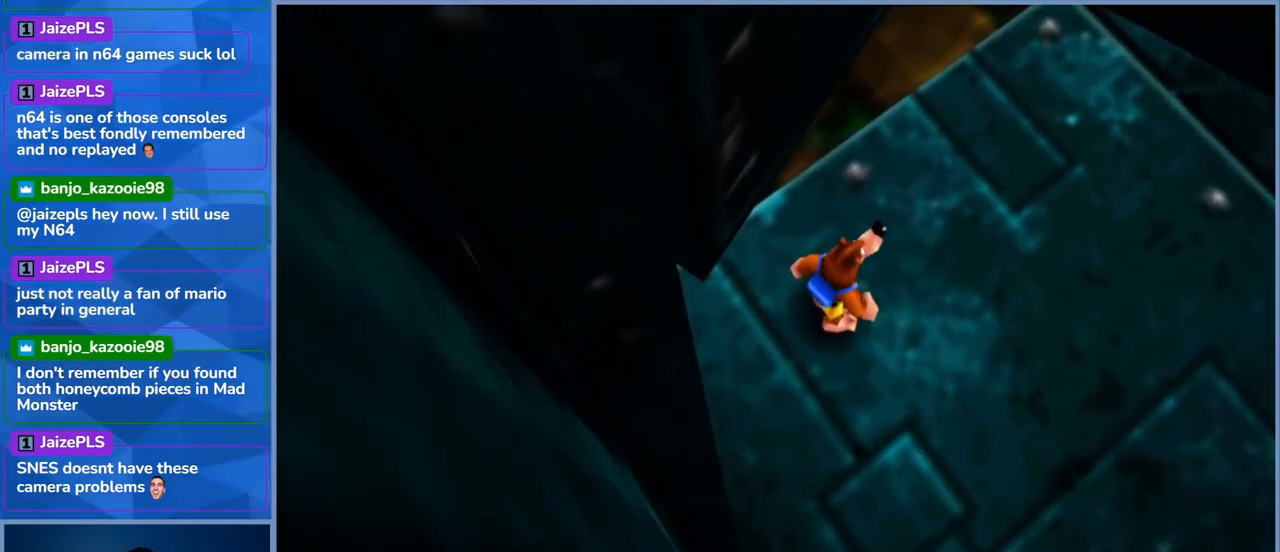
{"buttons": [], "left_stick": "center", "right_stick": "center", "events": []}
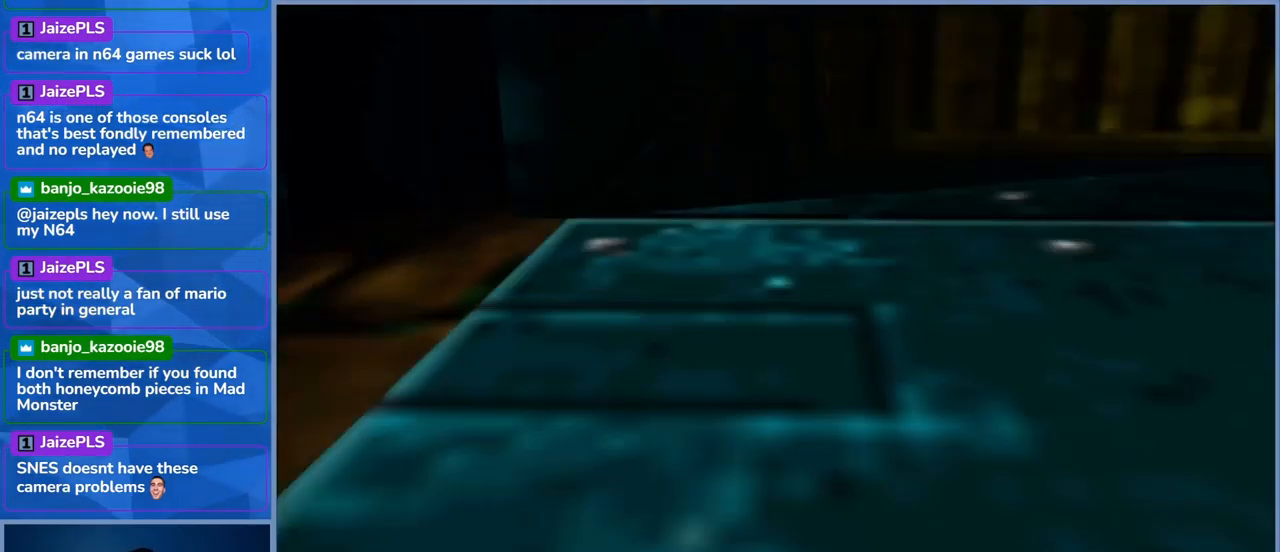
{"buttons": [], "left_stick": "down-left", "right_stick": "center", "events": [[117, "left_stick", "down"], [500, "left_stick", "down-left"]]}
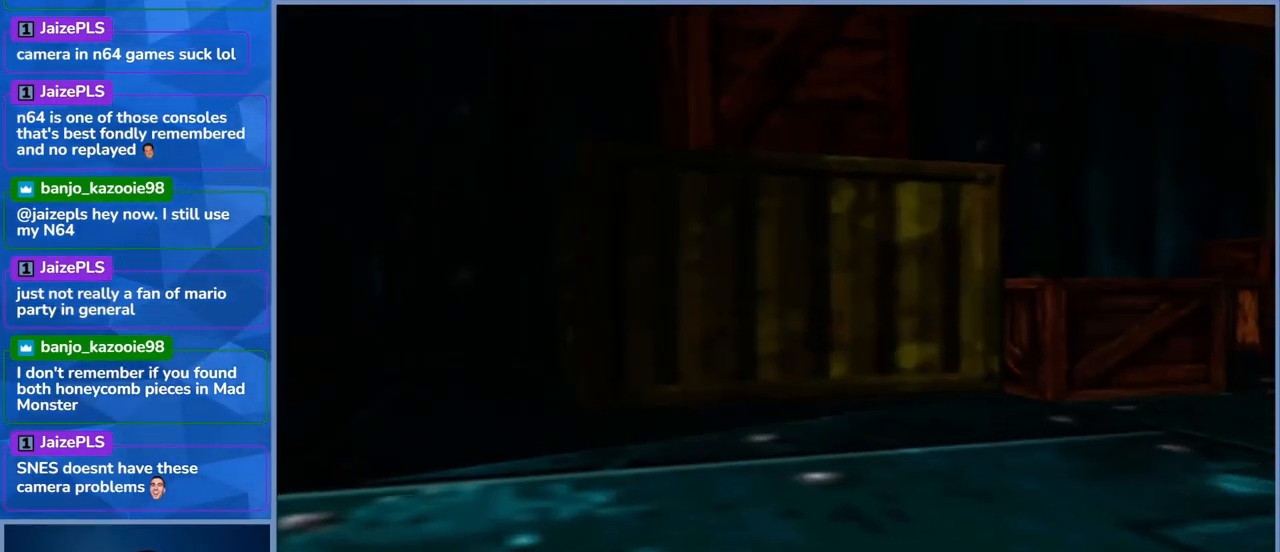
{"buttons": [], "left_stick": "center", "right_stick": "down", "events": [[33, "left_stick", "center"], [117, "right_stick", "down"]]}
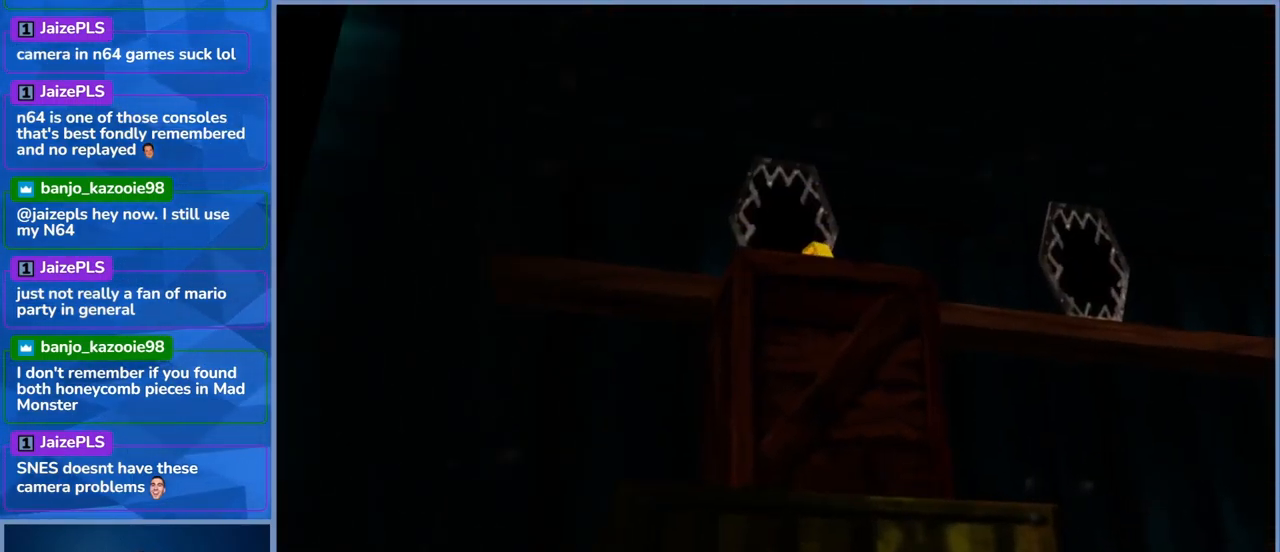
{"buttons": [], "left_stick": "center", "right_stick": "center", "events": [[67, "right_stick", "down-left"], [283, "right_stick", "center"]]}
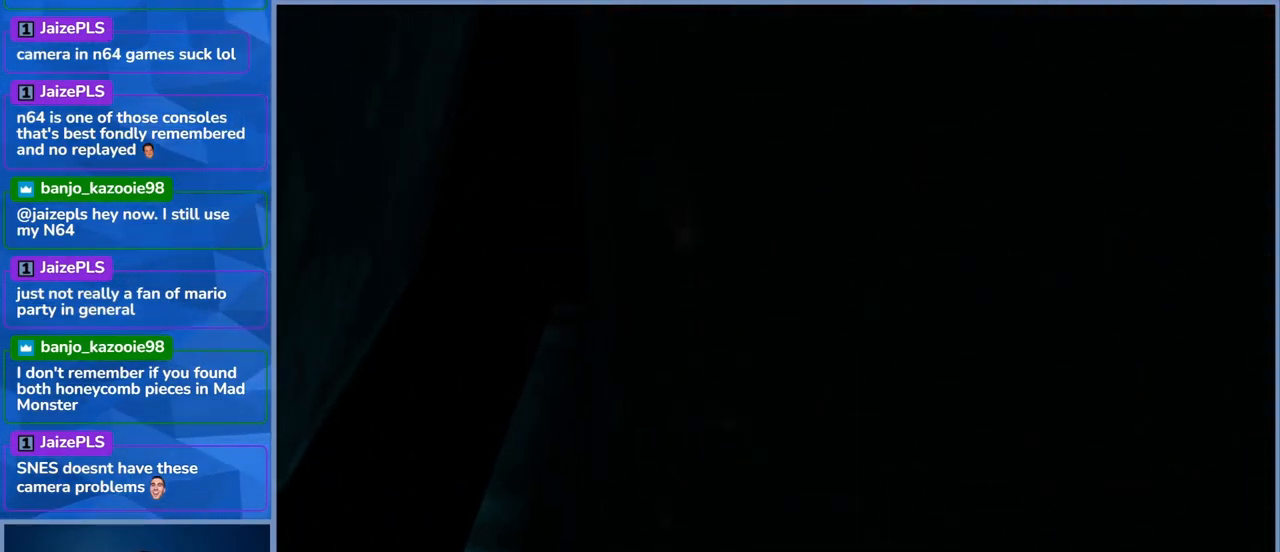
{"buttons": [], "left_stick": "center", "right_stick": "up", "events": [[133, "right_stick", "up"]]}
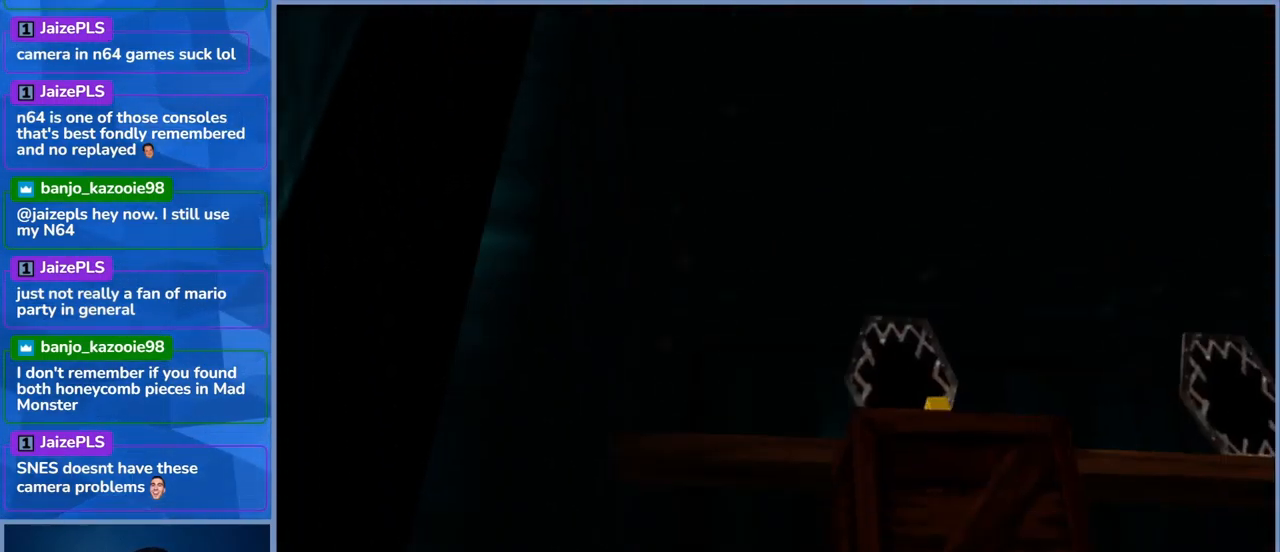
{"buttons": [], "left_stick": "center", "right_stick": "center", "events": [[150, "right_stick", "center"]]}
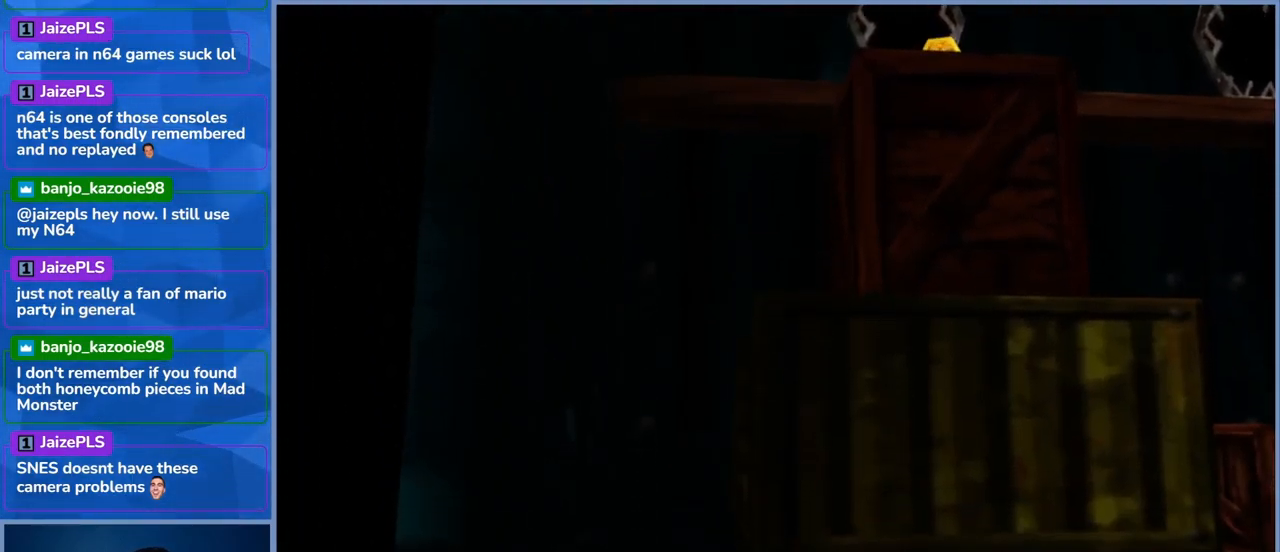
{"buttons": [], "left_stick": "center", "right_stick": "center", "events": [[233, "right_stick", "down-left"], [467, "right_stick", "center"]]}
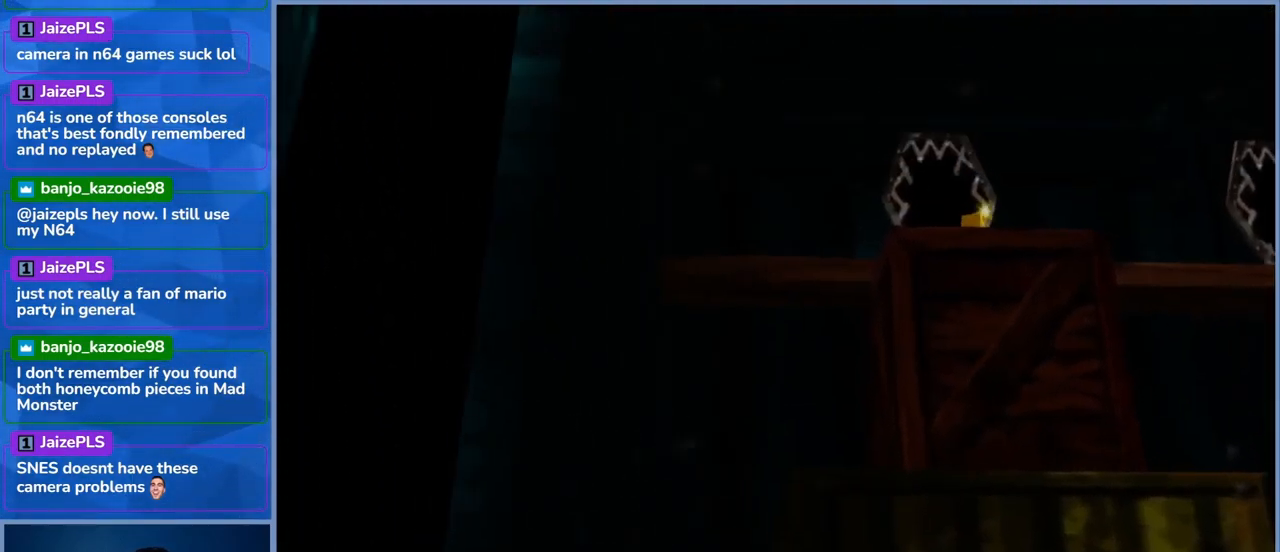
{"buttons": [], "left_stick": "center", "right_stick": "right", "events": [[200, "right_stick", "right"]]}
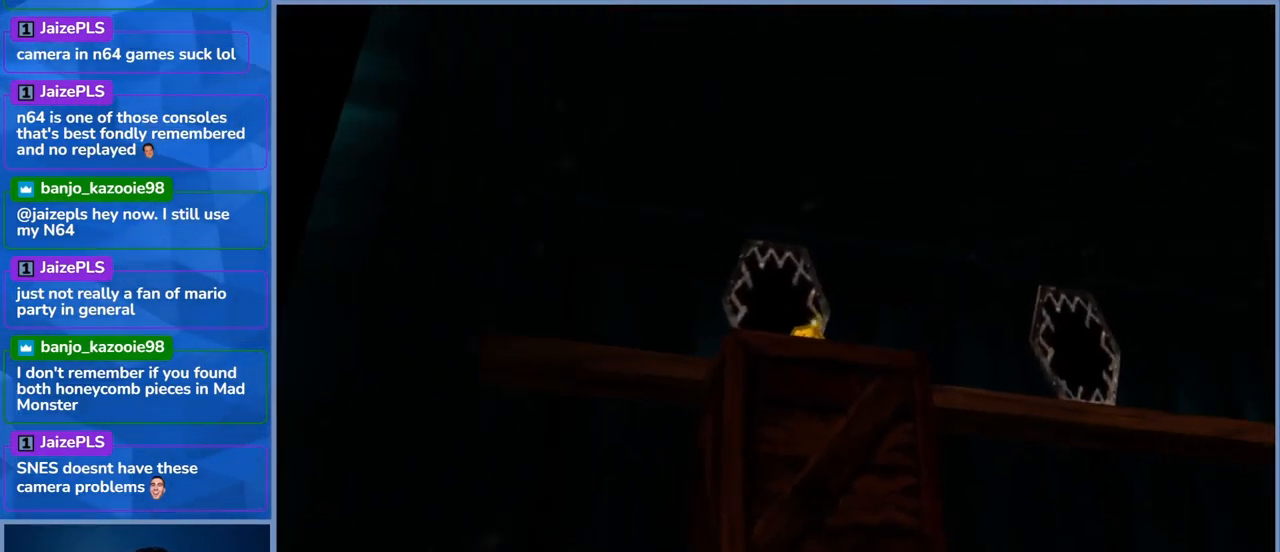
{"buttons": [], "left_stick": "center", "right_stick": "right", "events": []}
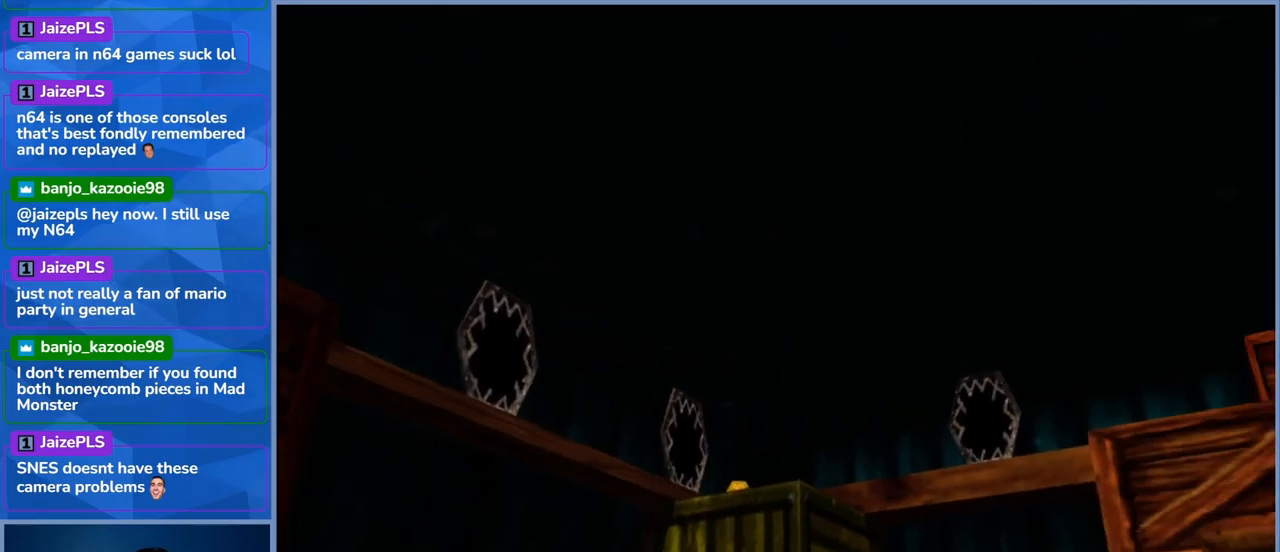
{"buttons": [], "left_stick": "center", "right_stick": "up-right", "events": [[500, "right_stick", "up-right"]]}
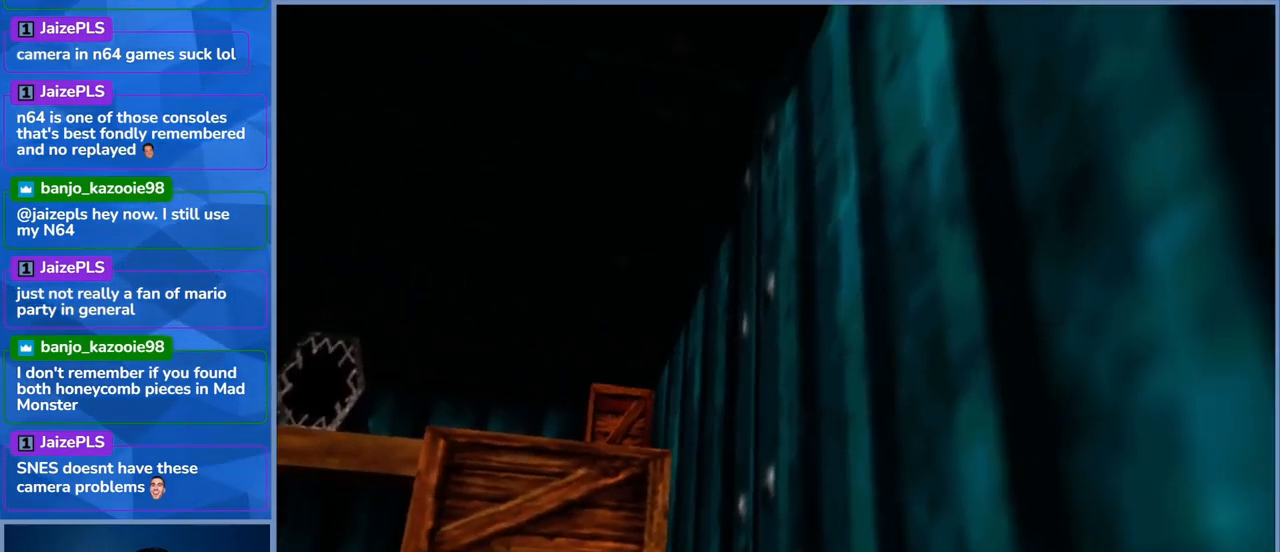
{"buttons": [], "left_stick": "center", "right_stick": "up", "events": [[250, "right_stick", "up"]]}
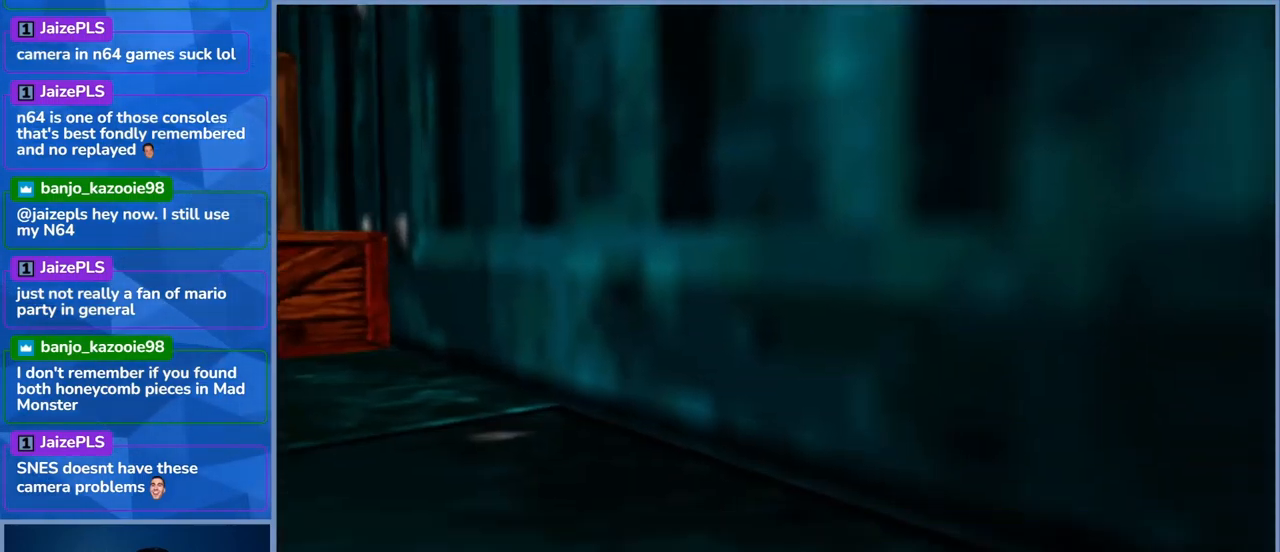
{"buttons": [], "left_stick": "center", "right_stick": "left", "events": [[167, "right_stick", "left"]]}
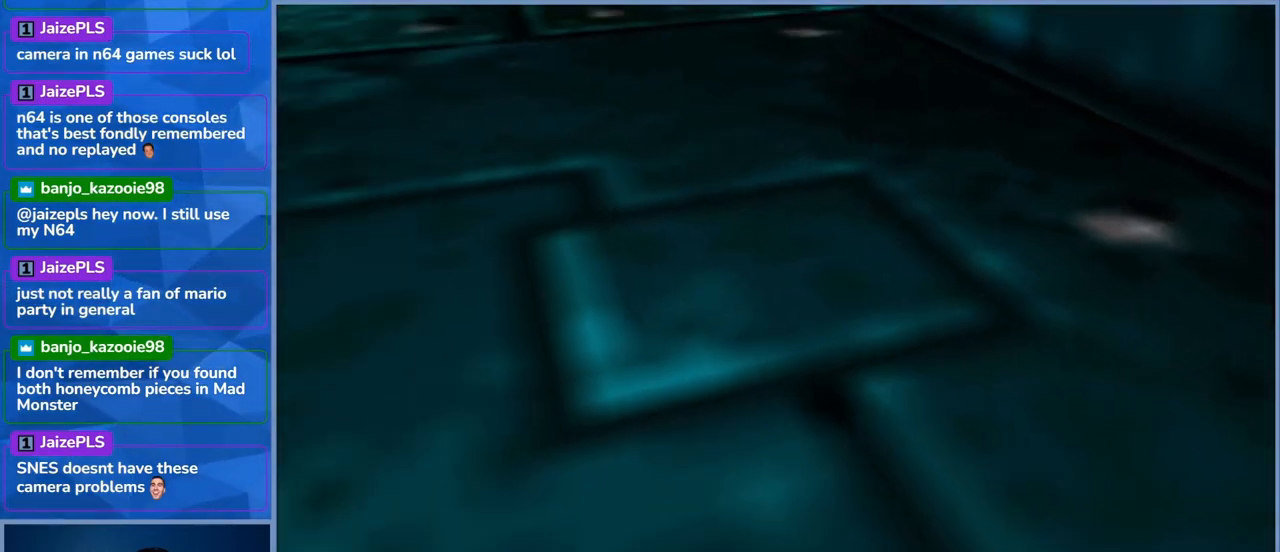
{"buttons": [], "left_stick": "center", "right_stick": "down-left", "events": [[300, "right_stick", "down-left"]]}
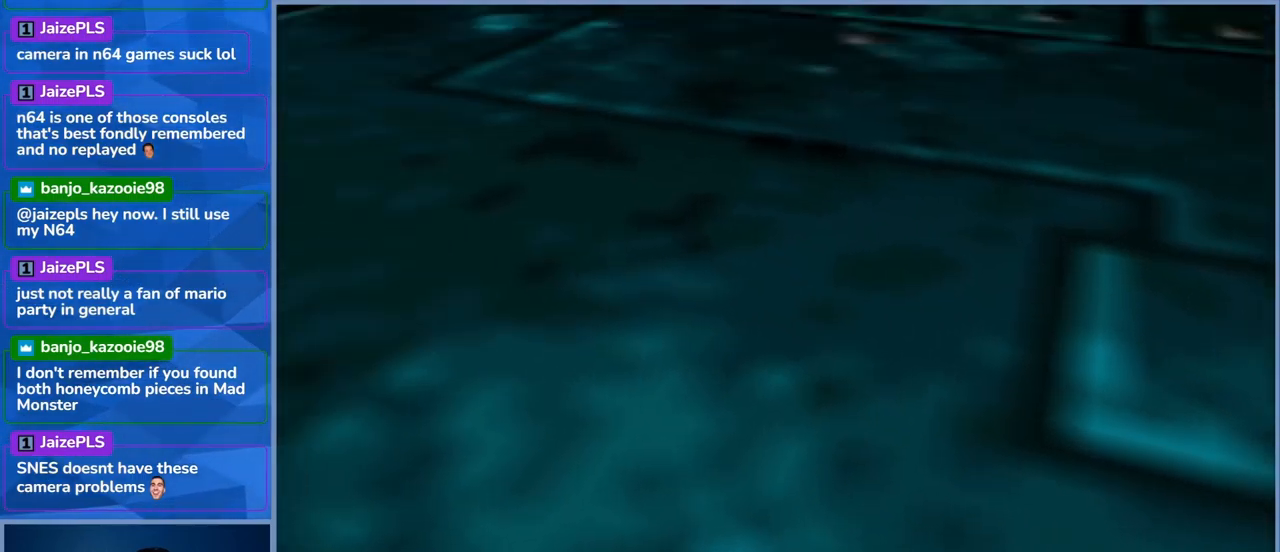
{"buttons": [], "left_stick": "center", "right_stick": "center", "events": [[284, "right_stick", "center"]]}
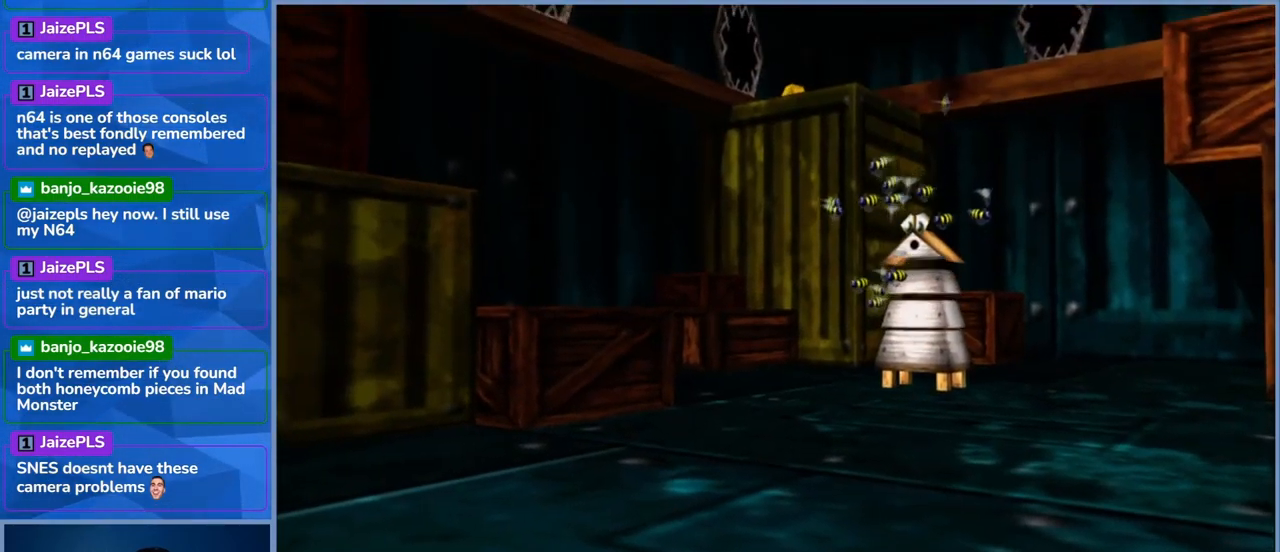
{"buttons": [], "left_stick": "center", "right_stick": "center", "events": [[100, "right_stick", "right"], [250, "DPAD_DOWN", "down"], [400, "right_stick", "center"], [500, "DPAD_DOWN", "up"]]}
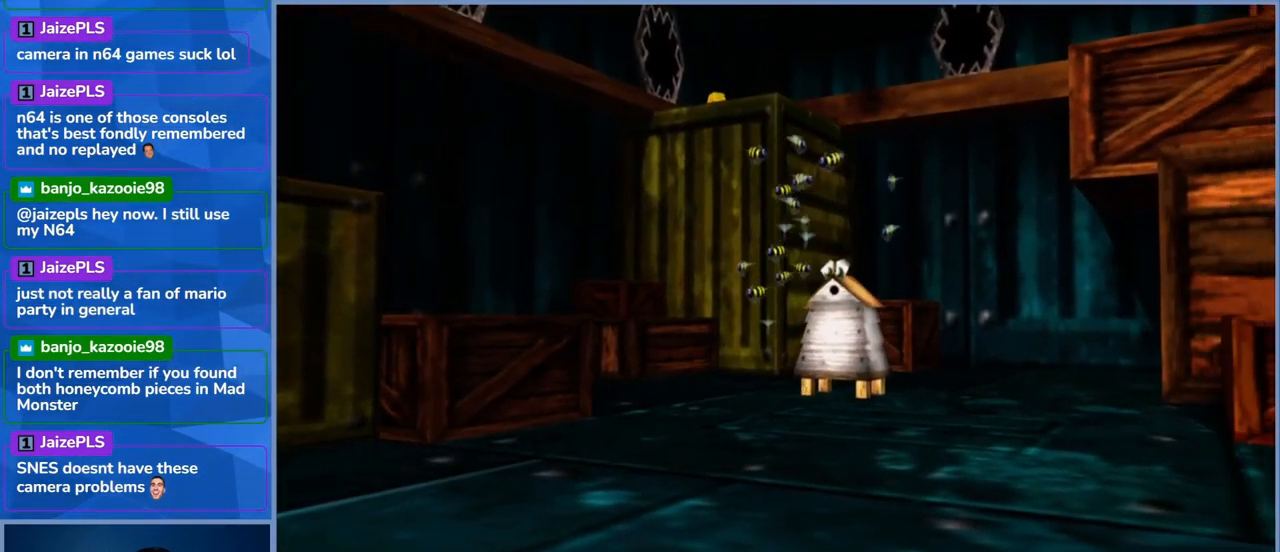
{"buttons": [], "left_stick": "center", "right_stick": "left", "events": [[334, "right_stick", "left"]]}
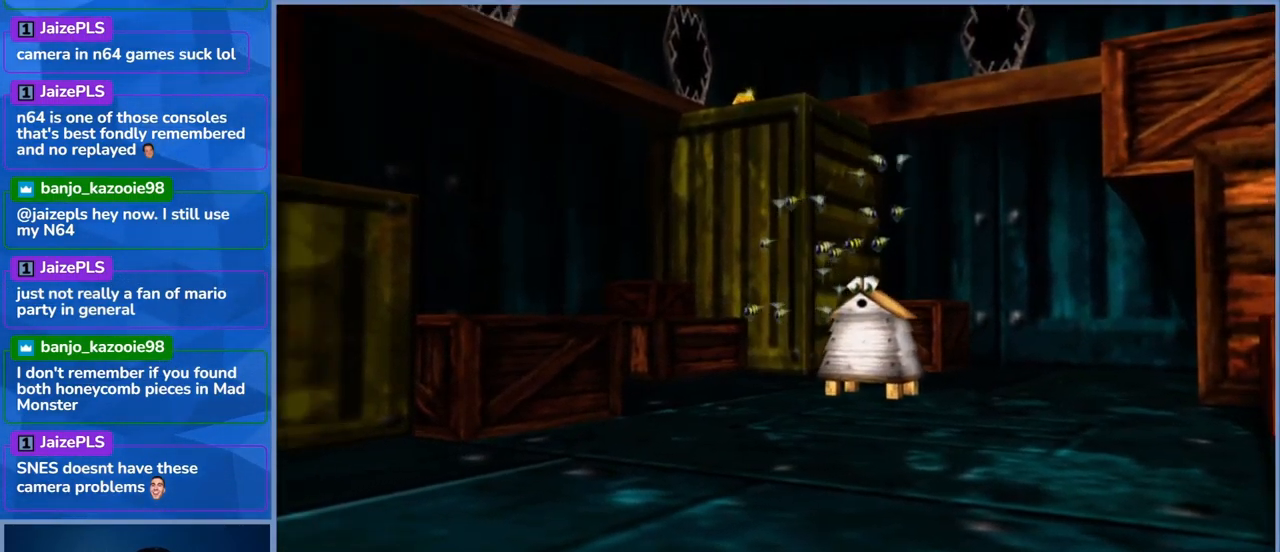
{"buttons": [], "left_stick": "center", "right_stick": "center", "events": [[484, "right_stick", "center"]]}
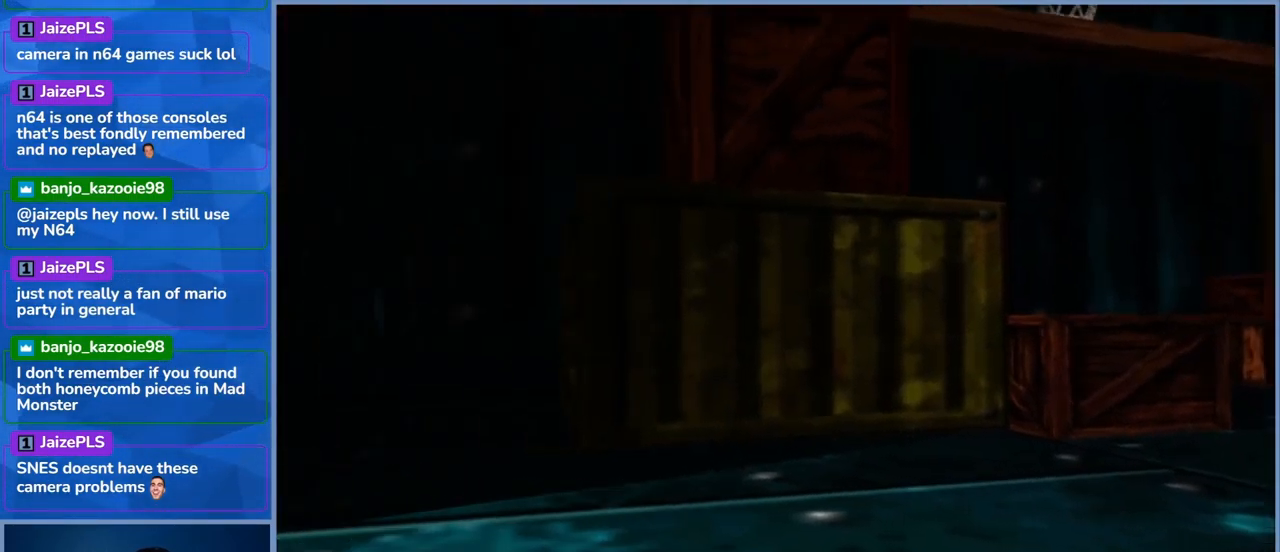
{"buttons": ["START"], "left_stick": "center", "right_stick": "center", "events": [[300, "START", "down"]]}
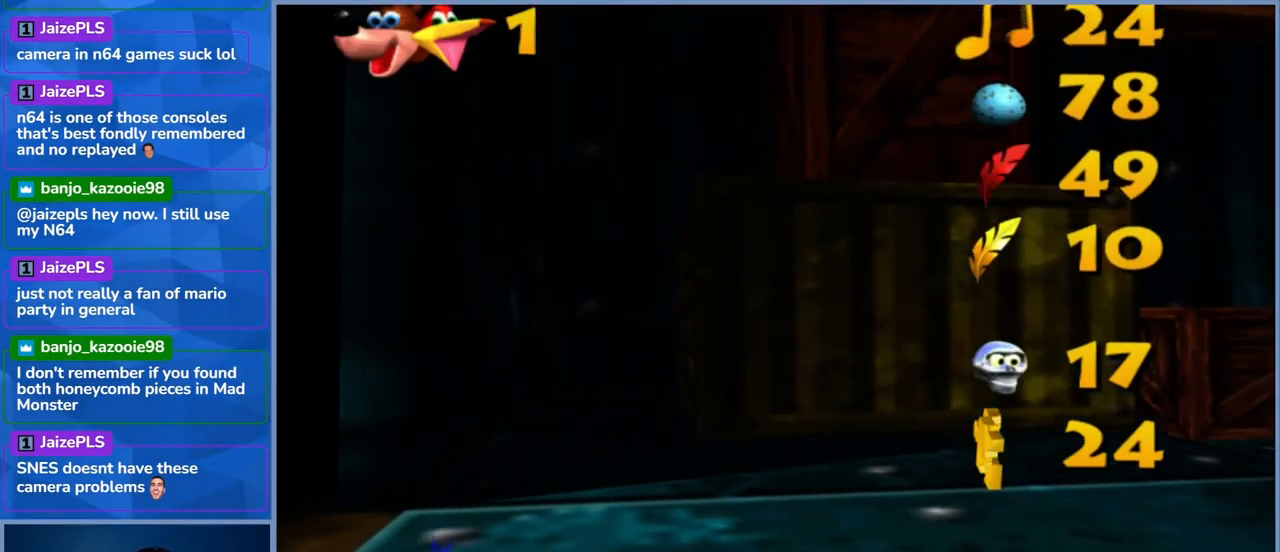
{"buttons": [], "left_stick": "center", "right_stick": "center", "events": [[34, "START", "up"]]}
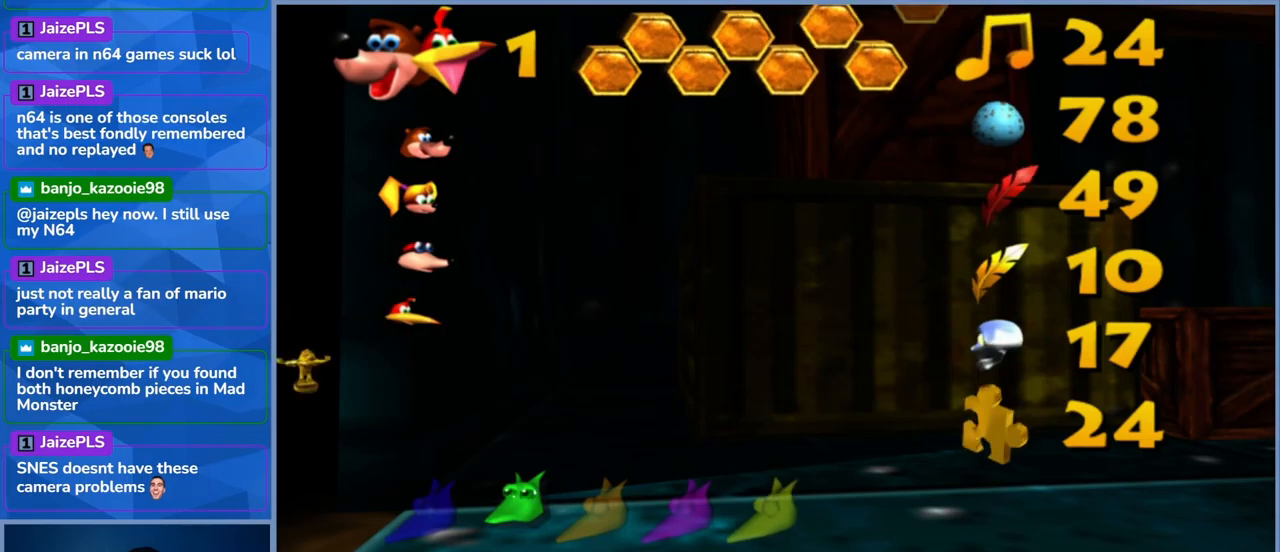
{"buttons": [], "left_stick": "center", "right_stick": "center", "events": [[200, "START", "down"], [433, "START", "up"]]}
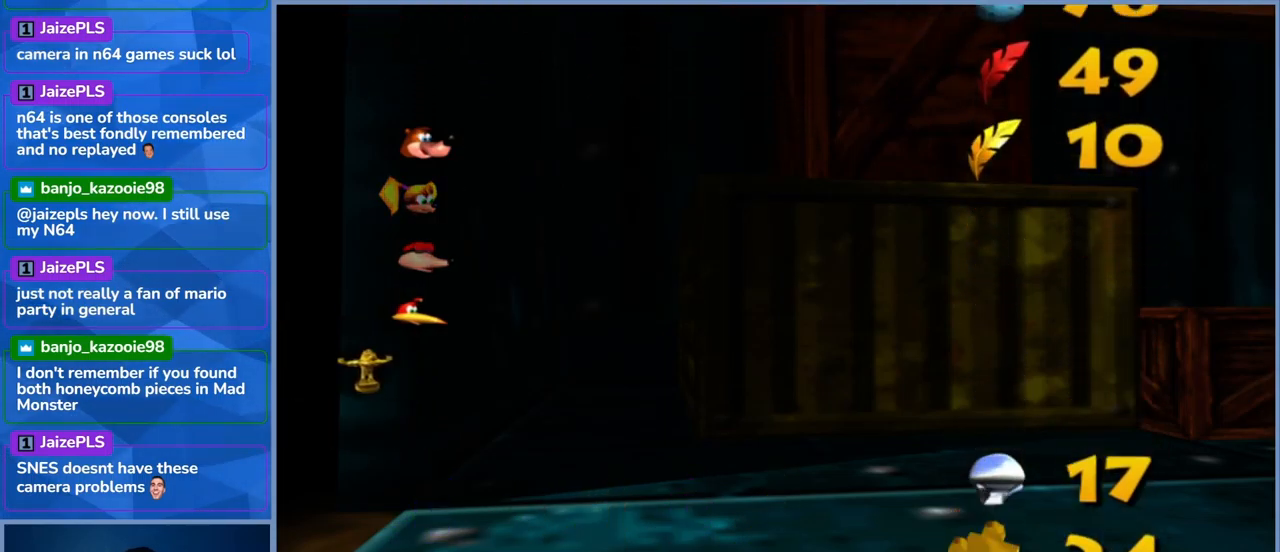
{"buttons": [], "left_stick": "center", "right_stick": "center", "events": []}